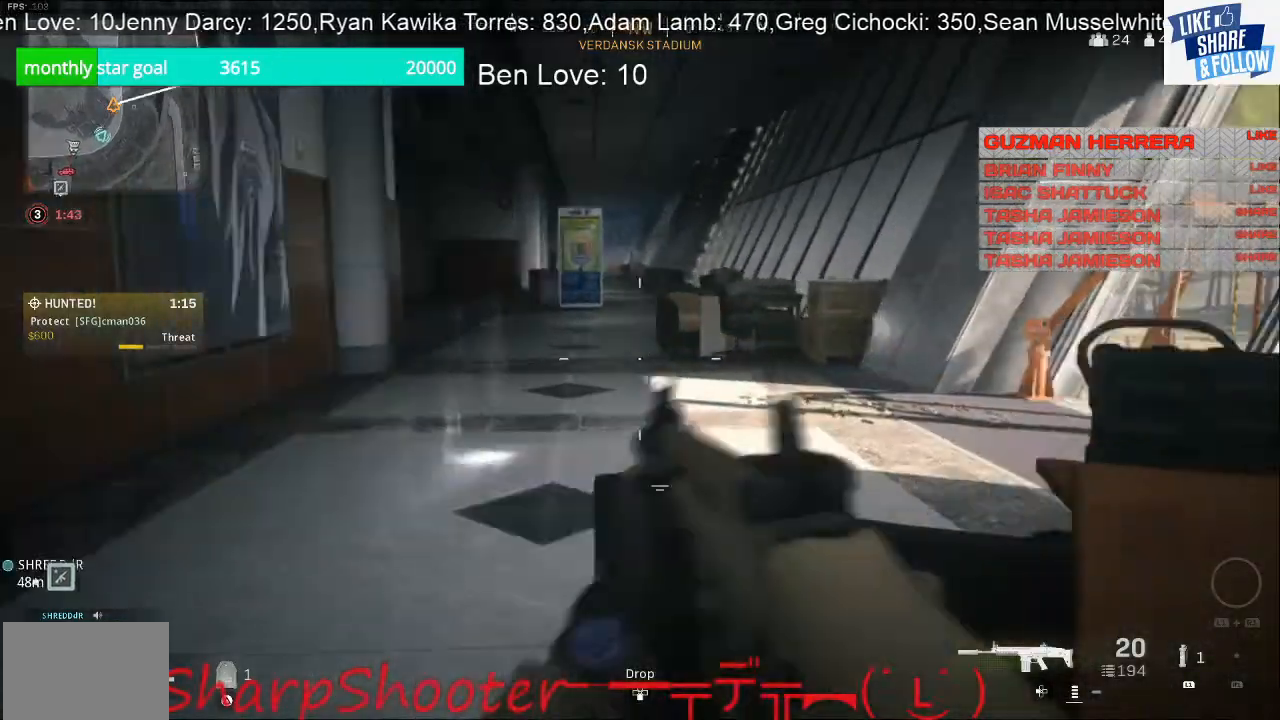
Gameplay with a controller (PlayStation layout); each line is a JSON object with the inputs held at the frame after it. "events" lists button and stick changes between this image and that frame as [ms after this image, input, new state], when the widget could be followed in between. Not read: R1.
{"buttons": [], "left_stick": "left", "right_stick": "center", "events": [[33, "left_stick", "left"], [233, "right_stick", "center"]]}
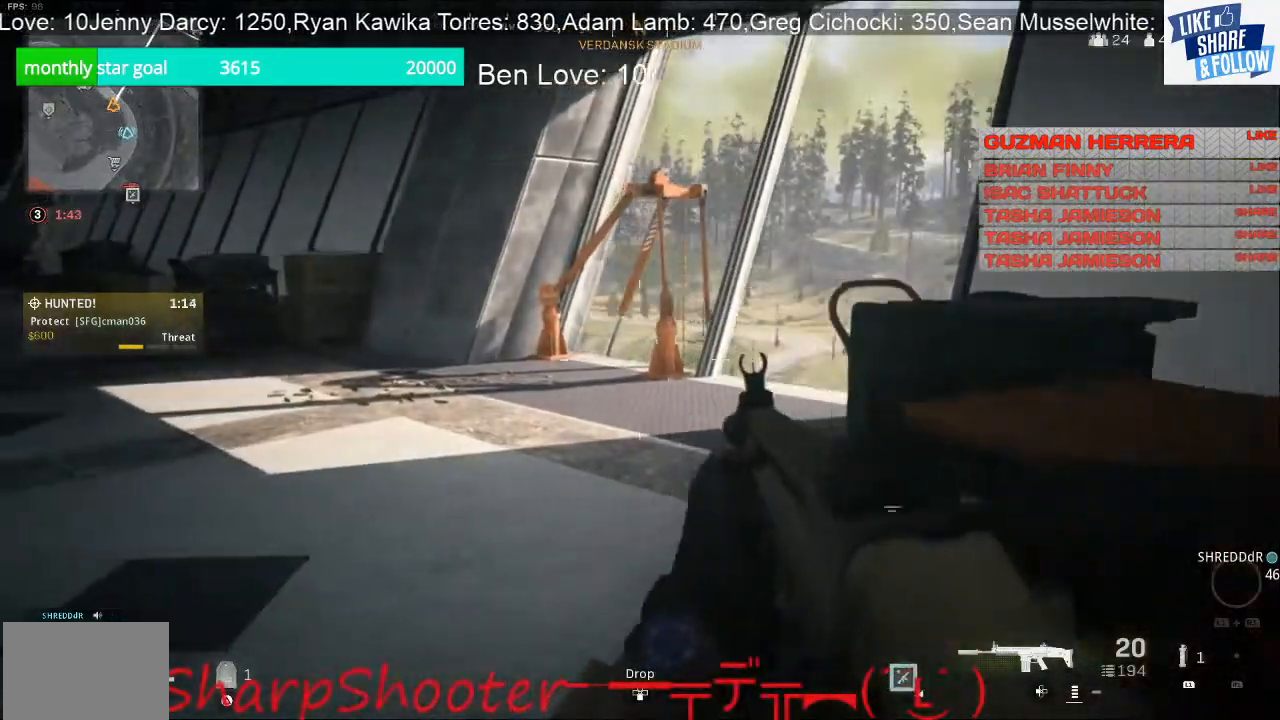
{"buttons": [], "left_stick": "up", "right_stick": "left", "events": [[67, "left_stick", "up-left"], [467, "left_stick", "up"], [467, "right_stick", "left"]]}
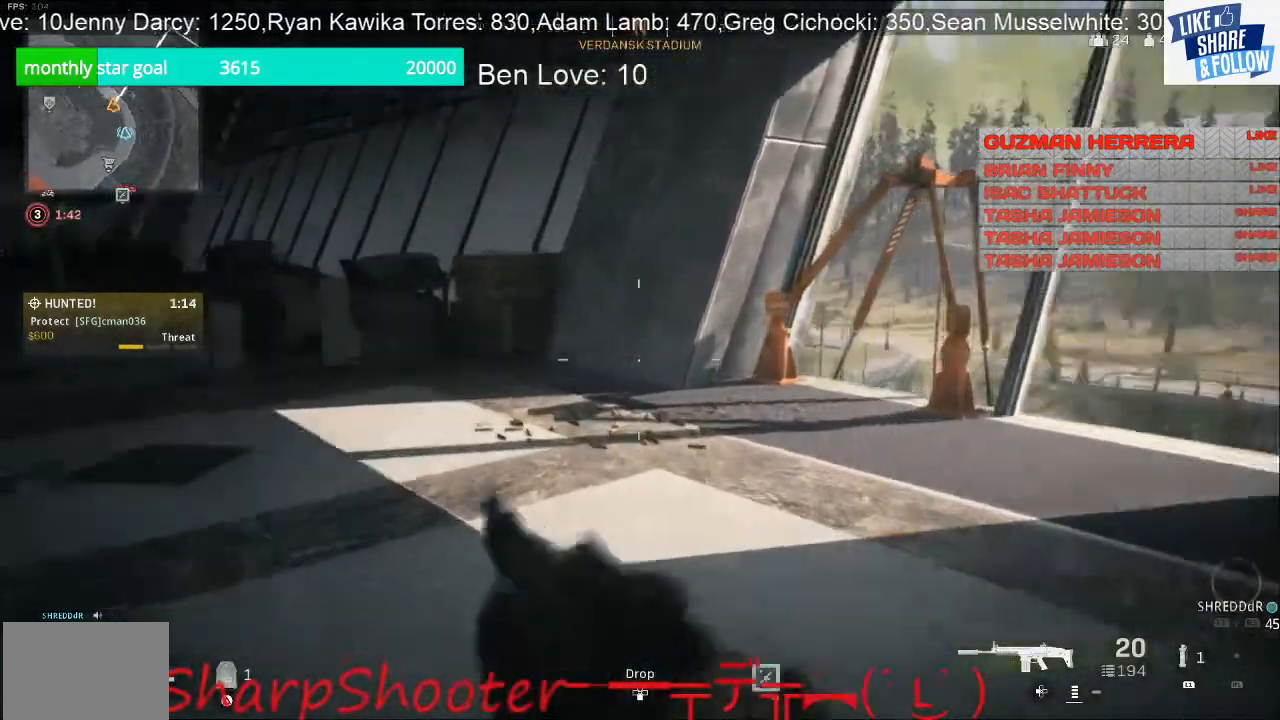
{"buttons": [], "left_stick": "up", "right_stick": "center", "events": [[167, "right_stick", "center"]]}
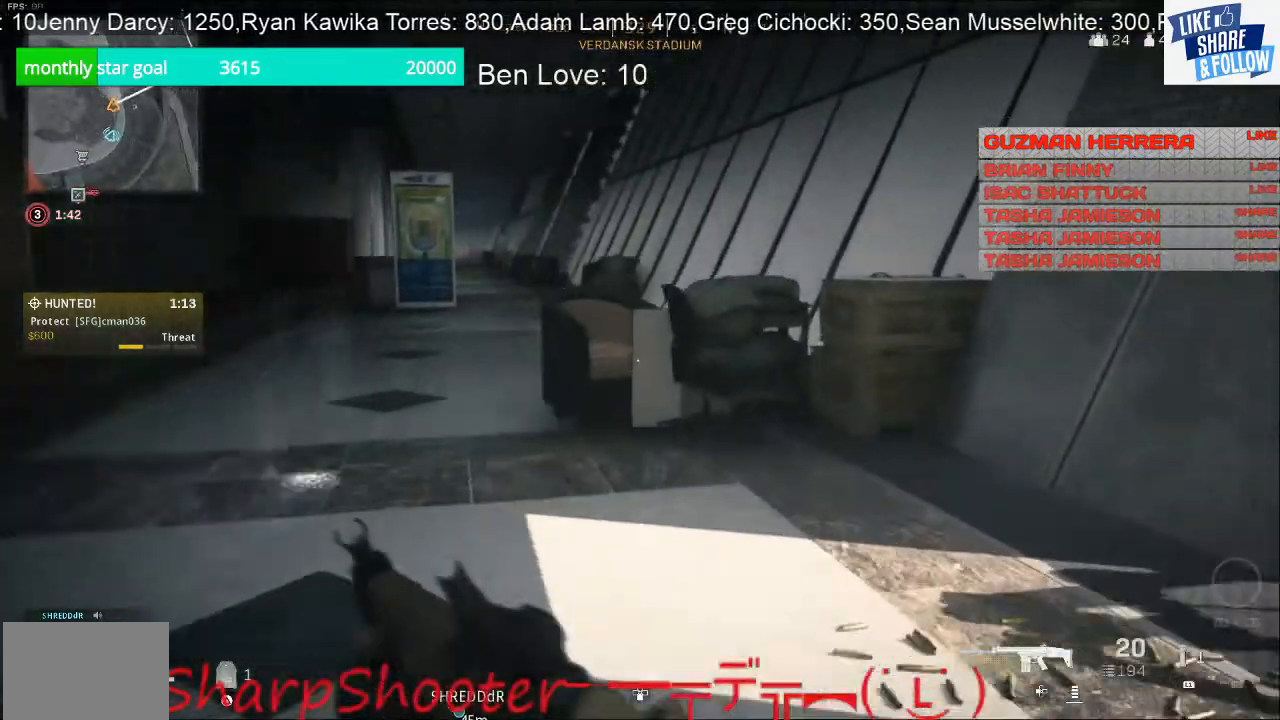
{"buttons": [], "left_stick": "up-left", "right_stick": "center", "events": [[167, "left_stick", "up-left"], [167, "right_stick", "left"], [300, "right_stick", "center"]]}
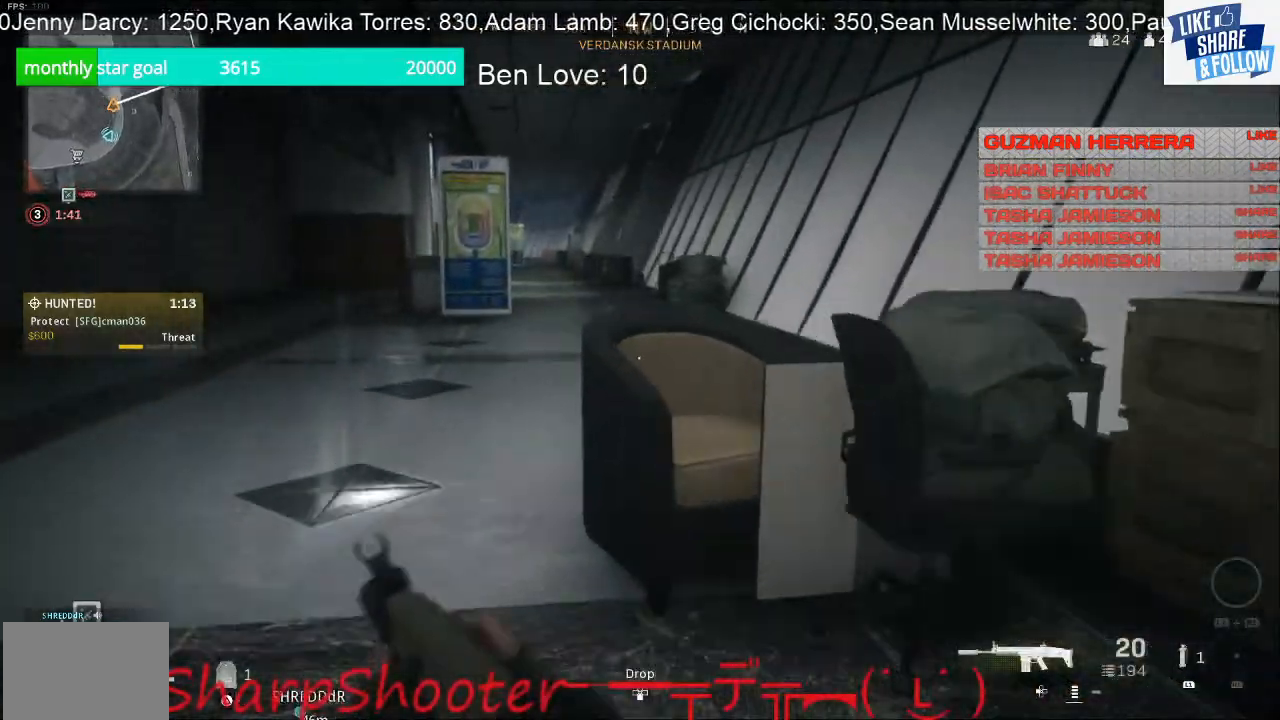
{"buttons": [], "left_stick": "up-right", "right_stick": "center", "events": [[133, "right_stick", "left"], [333, "left_stick", "up"], [400, "right_stick", "center"], [500, "left_stick", "up-right"]]}
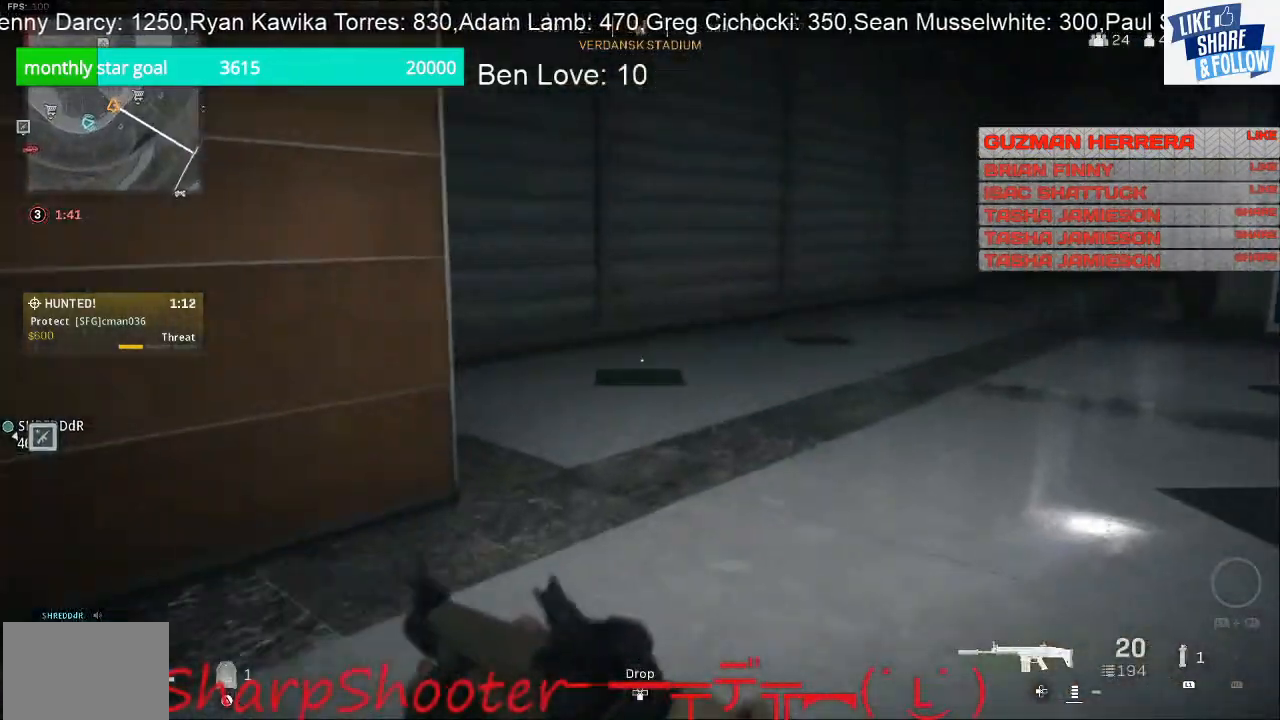
{"buttons": [], "left_stick": "up-right", "right_stick": "center", "events": [[233, "right_stick", "left"], [500, "right_stick", "center"]]}
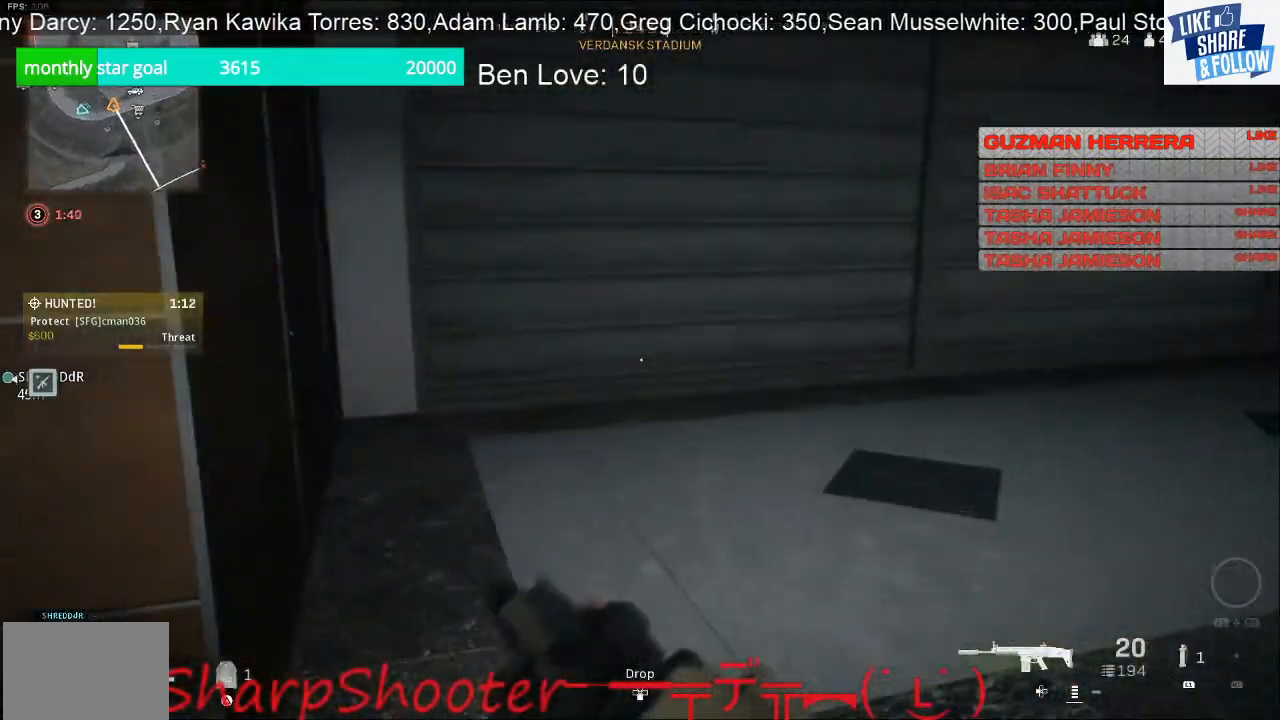
{"buttons": [], "left_stick": "up", "right_stick": "center", "events": [[133, "right_stick", "right"], [367, "left_stick", "up"], [467, "right_stick", "center"]]}
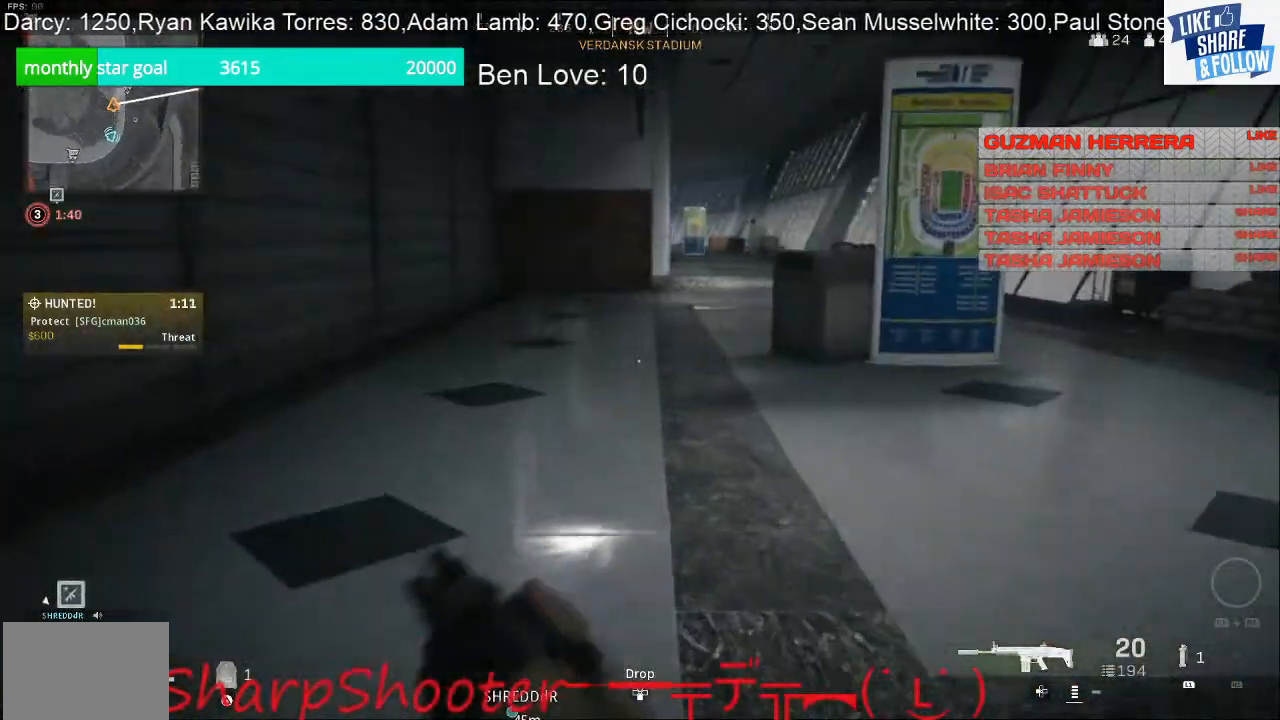
{"buttons": [], "left_stick": "up", "right_stick": "center", "events": []}
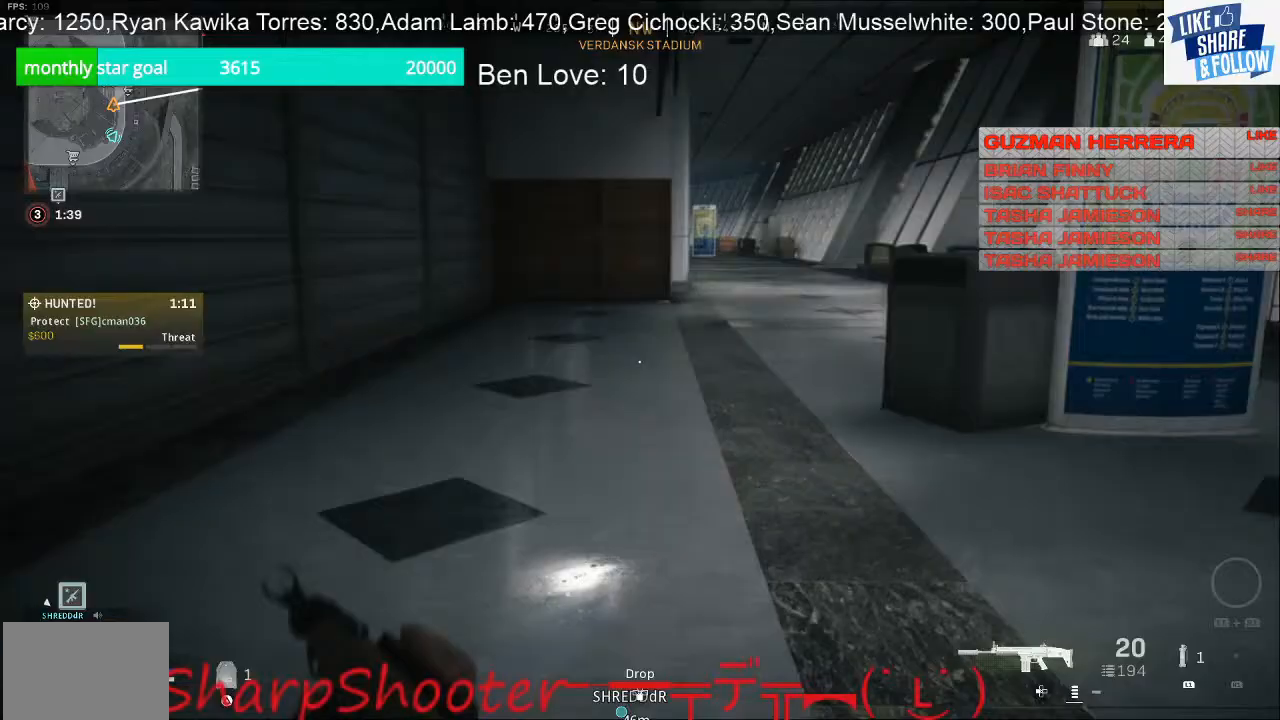
{"buttons": [], "left_stick": "center", "right_stick": "center", "events": [[100, "right_stick", "right"], [233, "right_stick", "center"], [400, "CROSS", "down"], [433, "left_stick", "center"], [500, "CROSS", "up"]]}
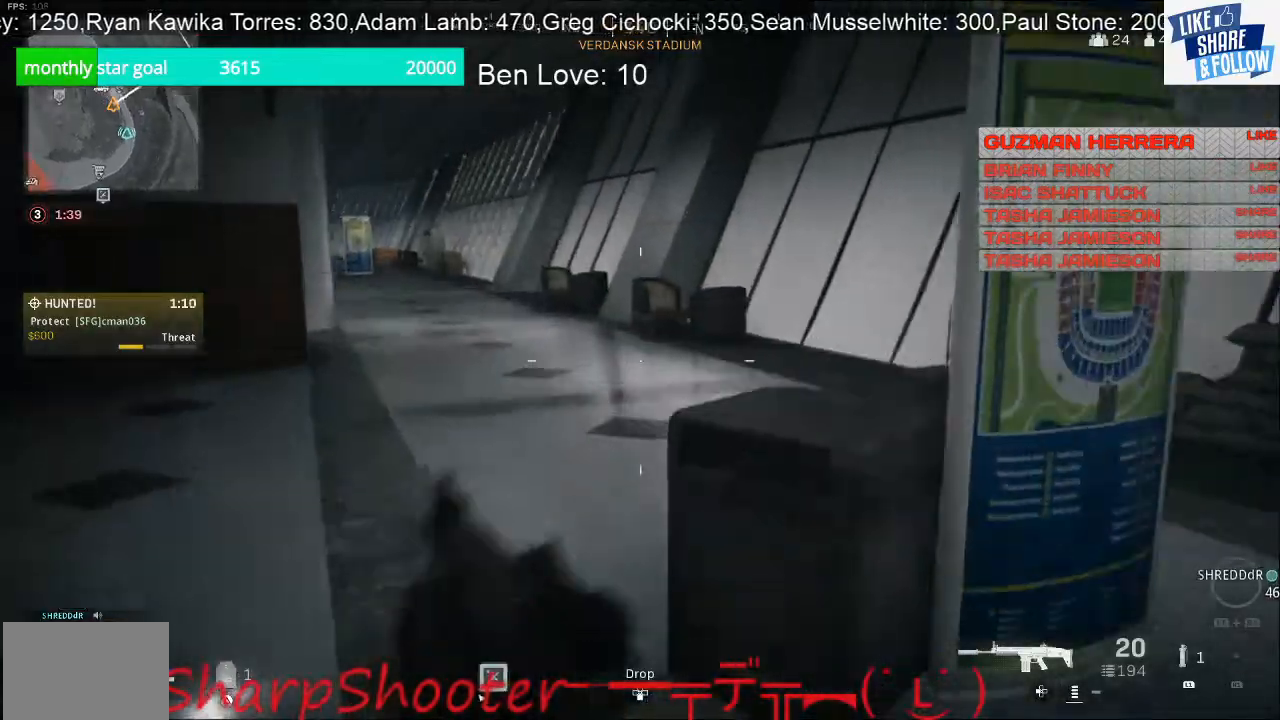
{"buttons": [], "left_stick": "down-right", "right_stick": "right", "events": [[67, "left_stick", "down"], [167, "left_stick", "down-right"], [367, "right_stick", "right"]]}
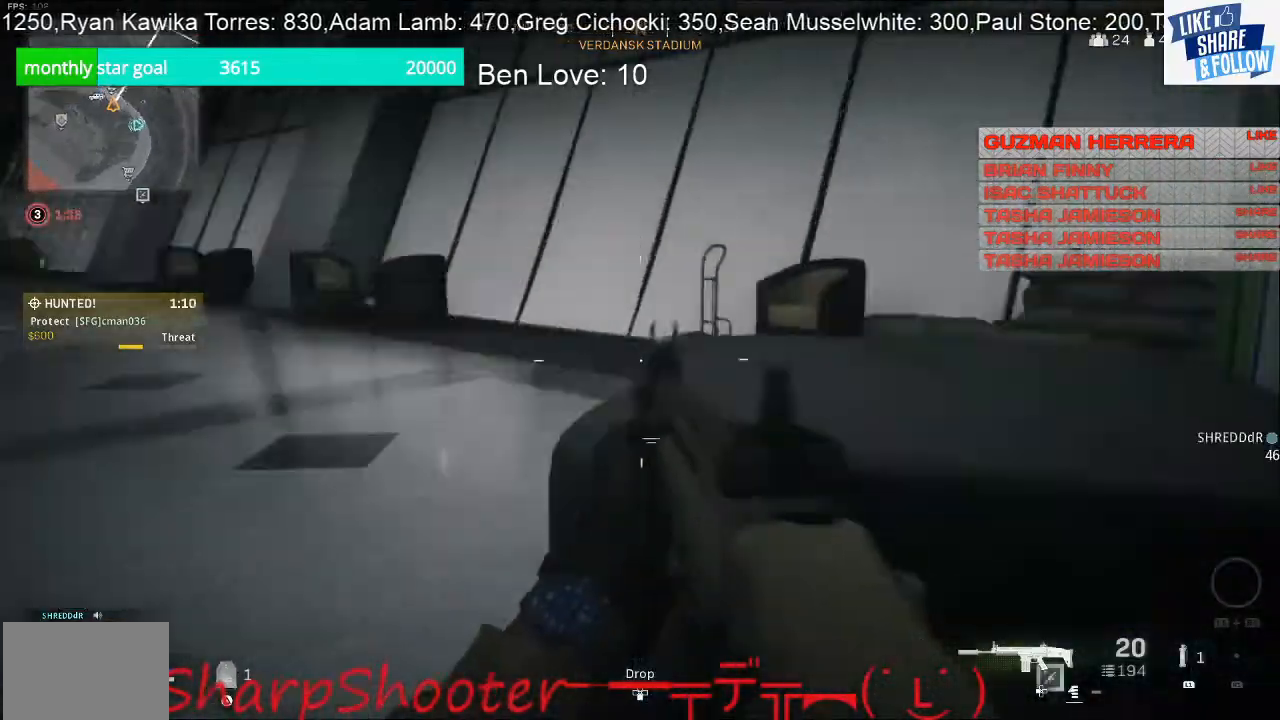
{"buttons": [], "left_stick": "up-right", "right_stick": "right", "events": [[133, "left_stick", "right"], [233, "left_stick", "up-right"]]}
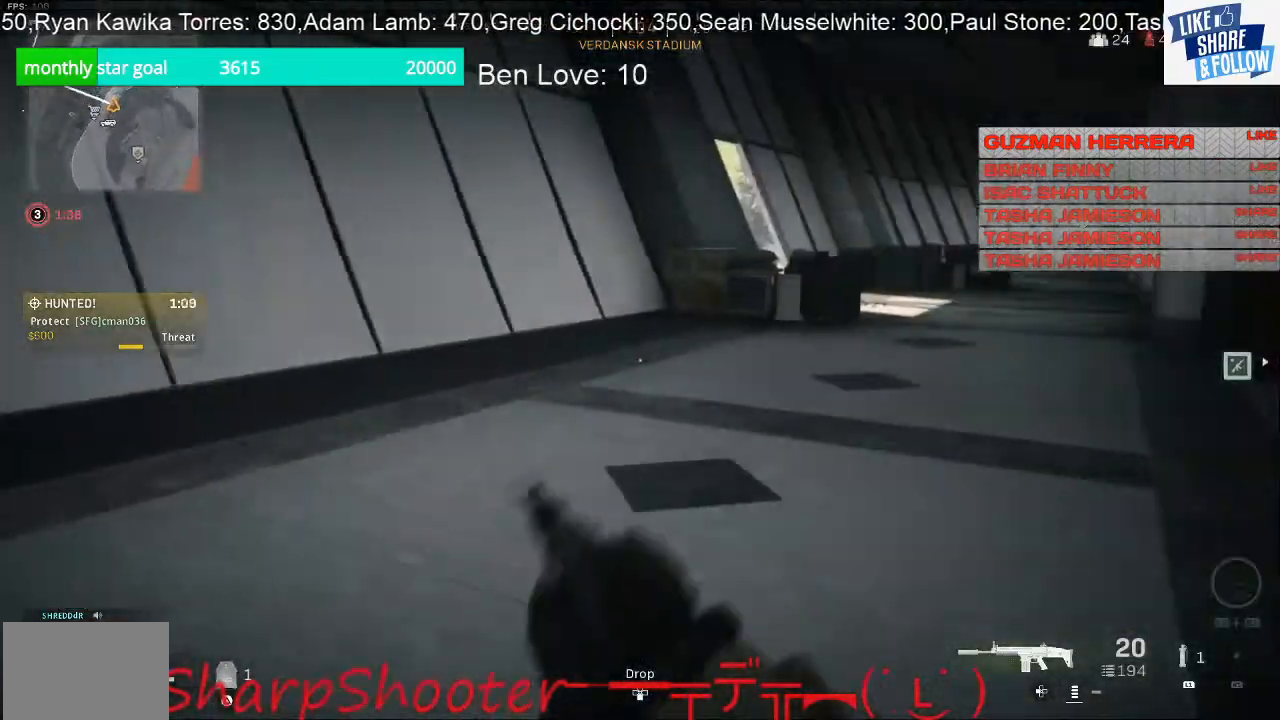
{"buttons": [], "left_stick": "up", "right_stick": "center", "events": [[133, "right_stick", "center"], [200, "left_stick", "up"]]}
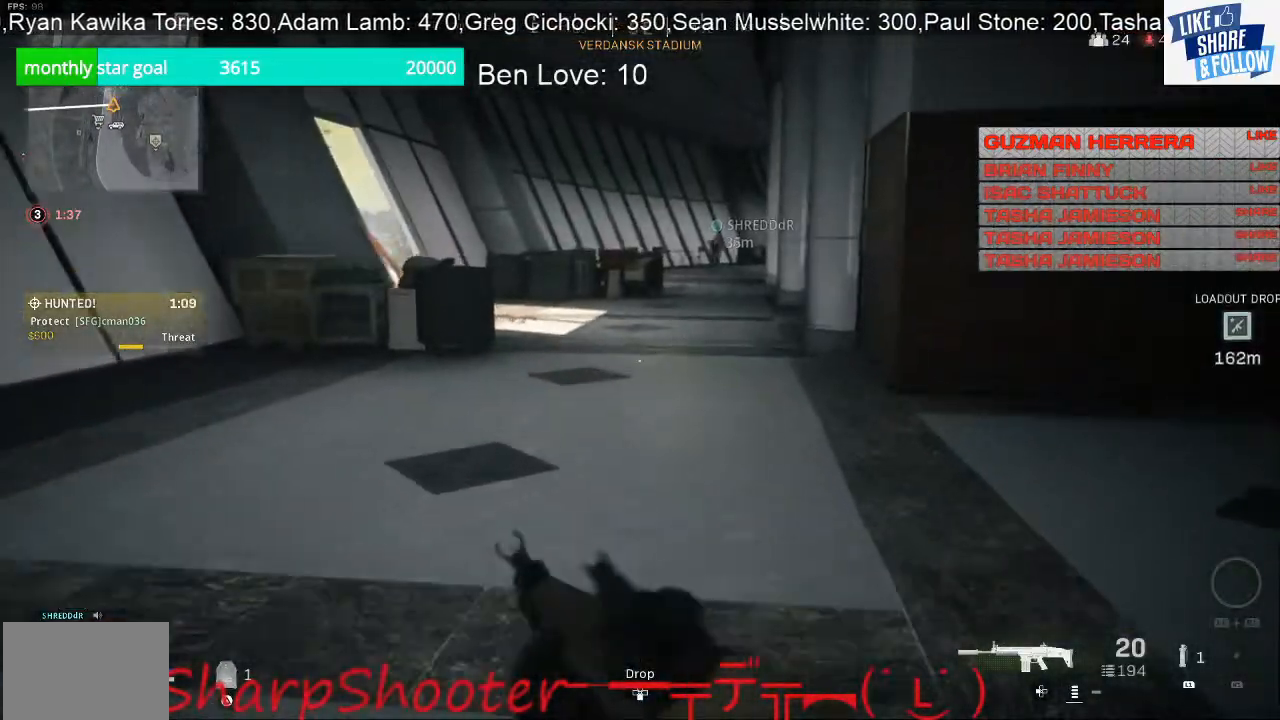
{"buttons": [], "left_stick": "up", "right_stick": "center", "events": []}
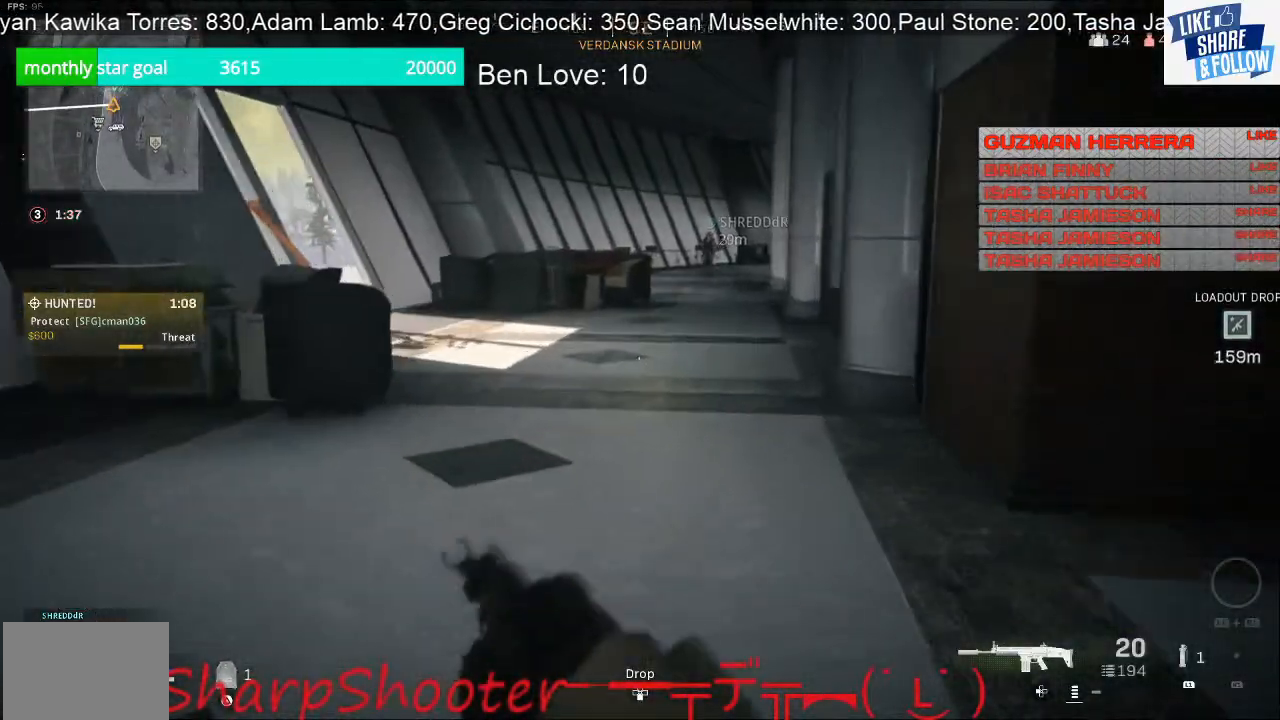
{"buttons": [], "left_stick": "up", "right_stick": "left", "events": [[433, "right_stick", "left"]]}
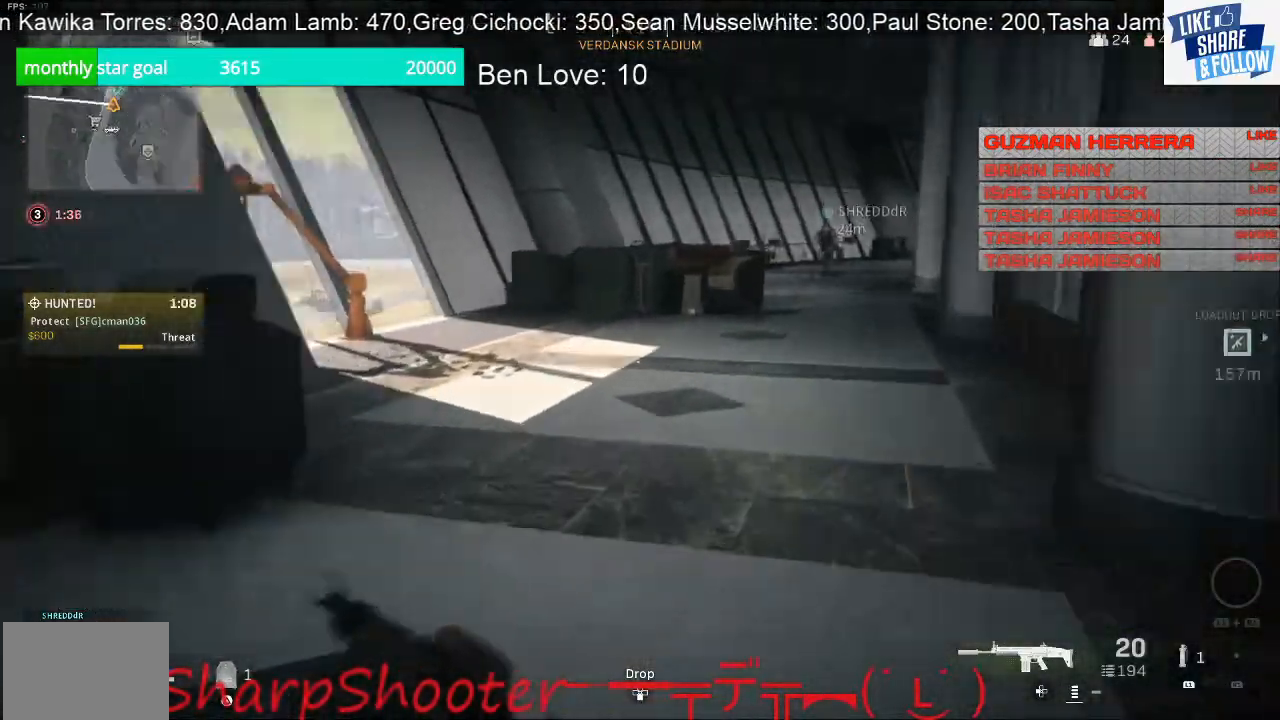
{"buttons": [], "left_stick": "up-right", "right_stick": "center", "events": [[33, "left_stick", "up-right"], [233, "R3", "down"], [233, "right_stick", "center"], [367, "R3", "up"]]}
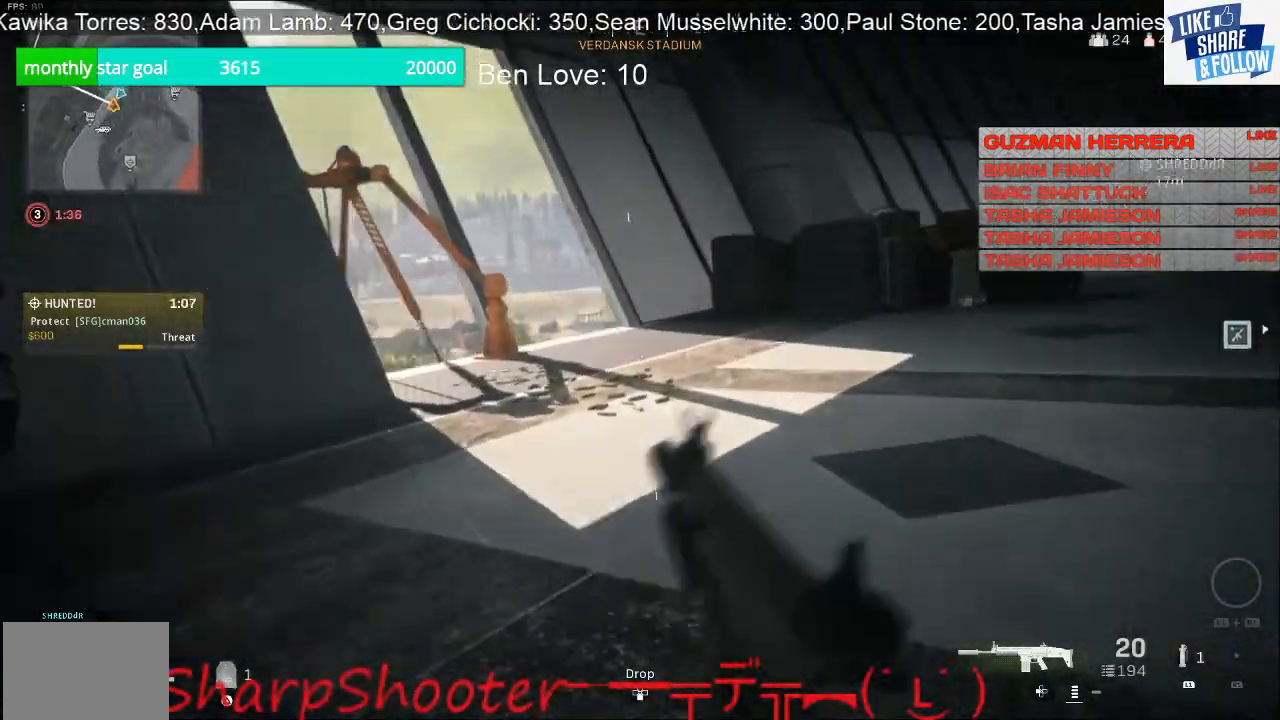
{"buttons": [], "left_stick": "up-right", "right_stick": "left", "events": [[67, "CROSS", "down"], [200, "CROSS", "up"], [433, "right_stick", "left"]]}
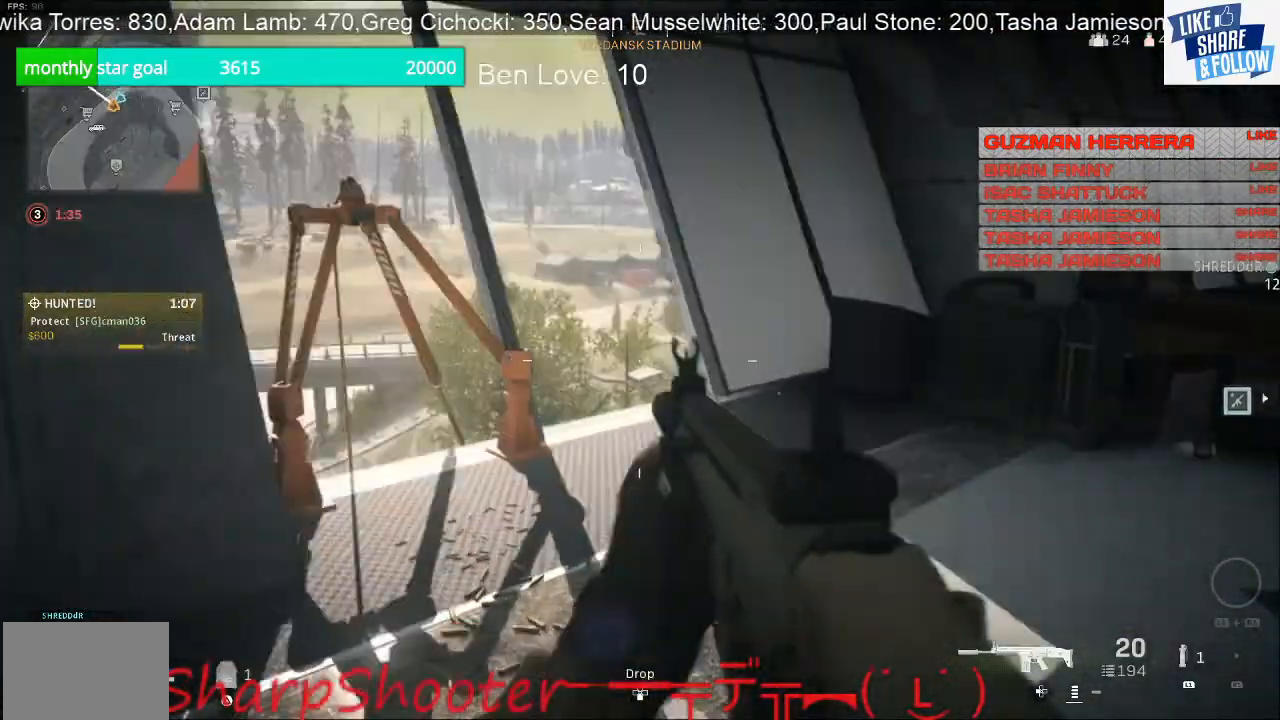
{"buttons": [], "left_stick": "up-right", "right_stick": "down-left", "events": [[200, "right_stick", "center"], [467, "right_stick", "down-left"]]}
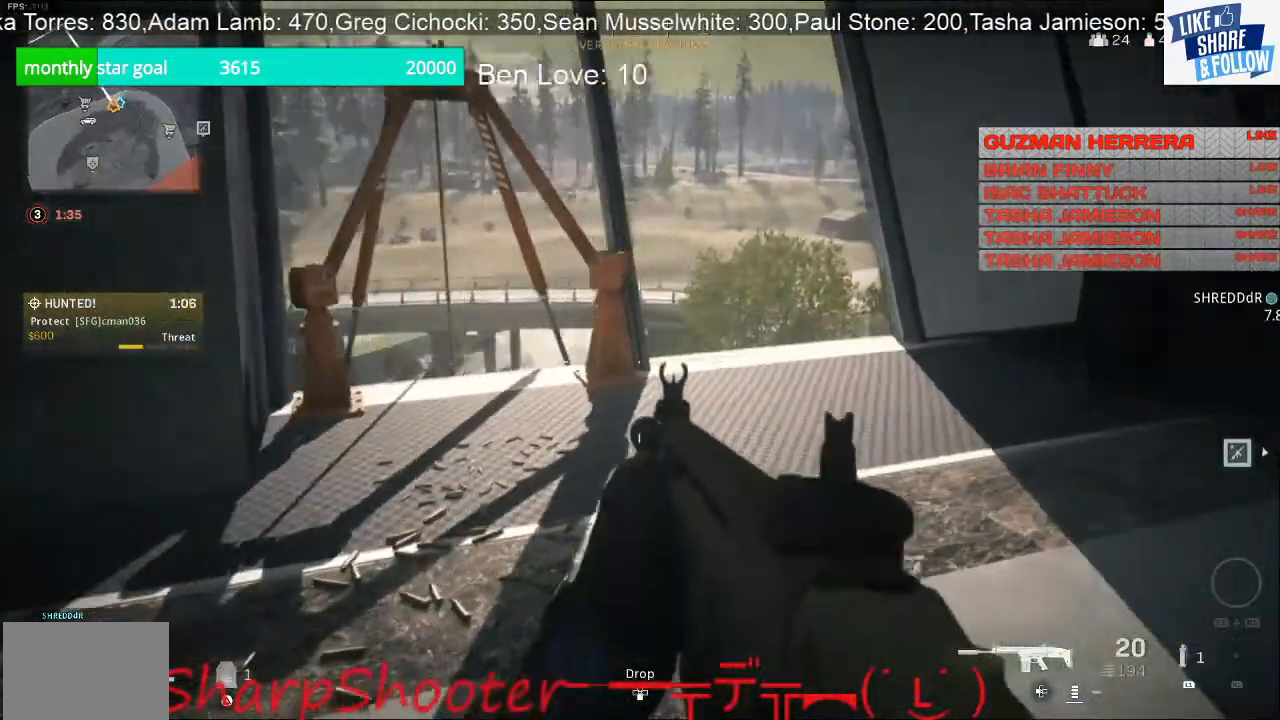
{"buttons": [], "left_stick": "right", "right_stick": "center", "events": [[333, "R3", "down"], [333, "right_stick", "center"], [433, "R3", "up"], [500, "left_stick", "right"]]}
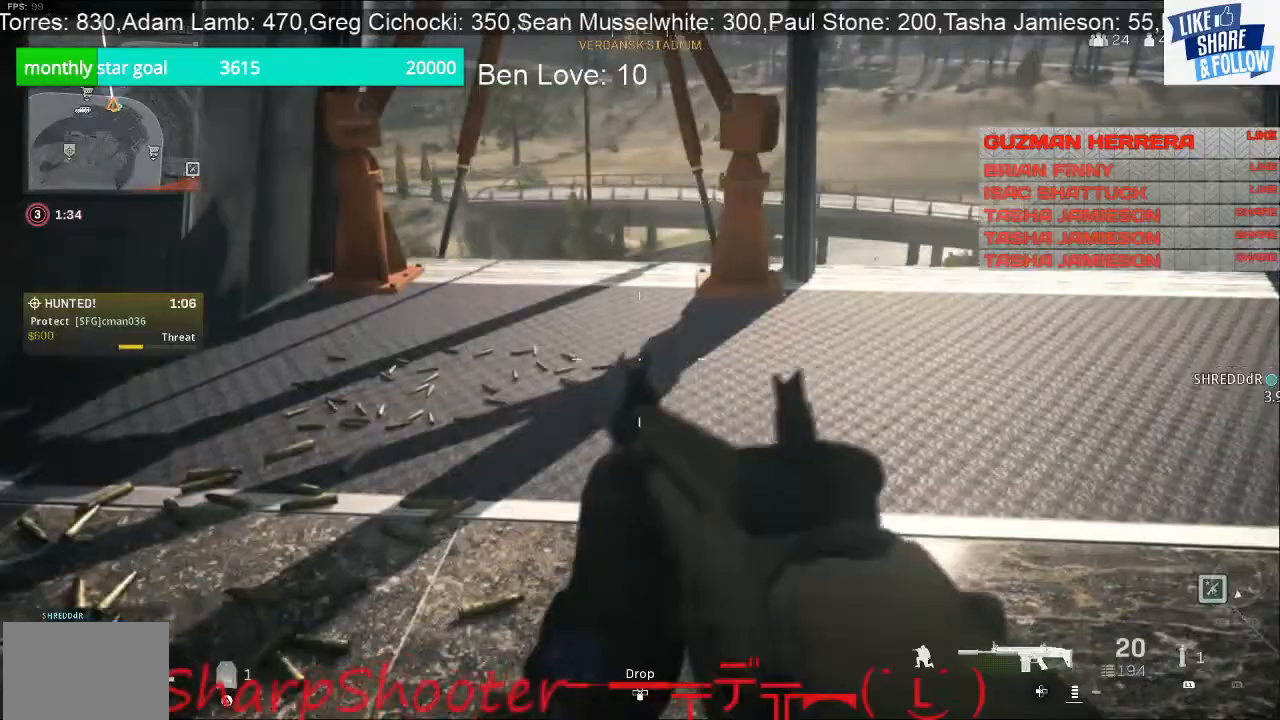
{"buttons": [], "left_stick": "up-right", "right_stick": "center", "events": [[300, "left_stick", "up-right"]]}
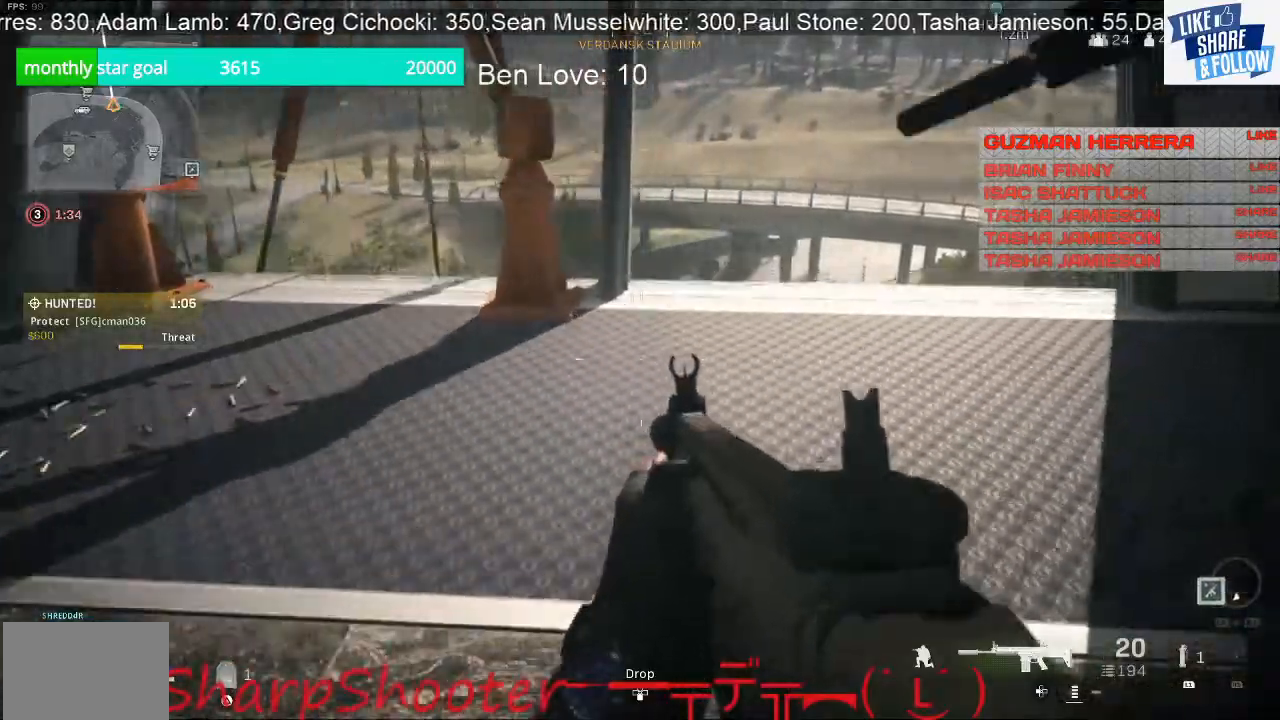
{"buttons": [], "left_stick": "up-right", "right_stick": "center", "events": []}
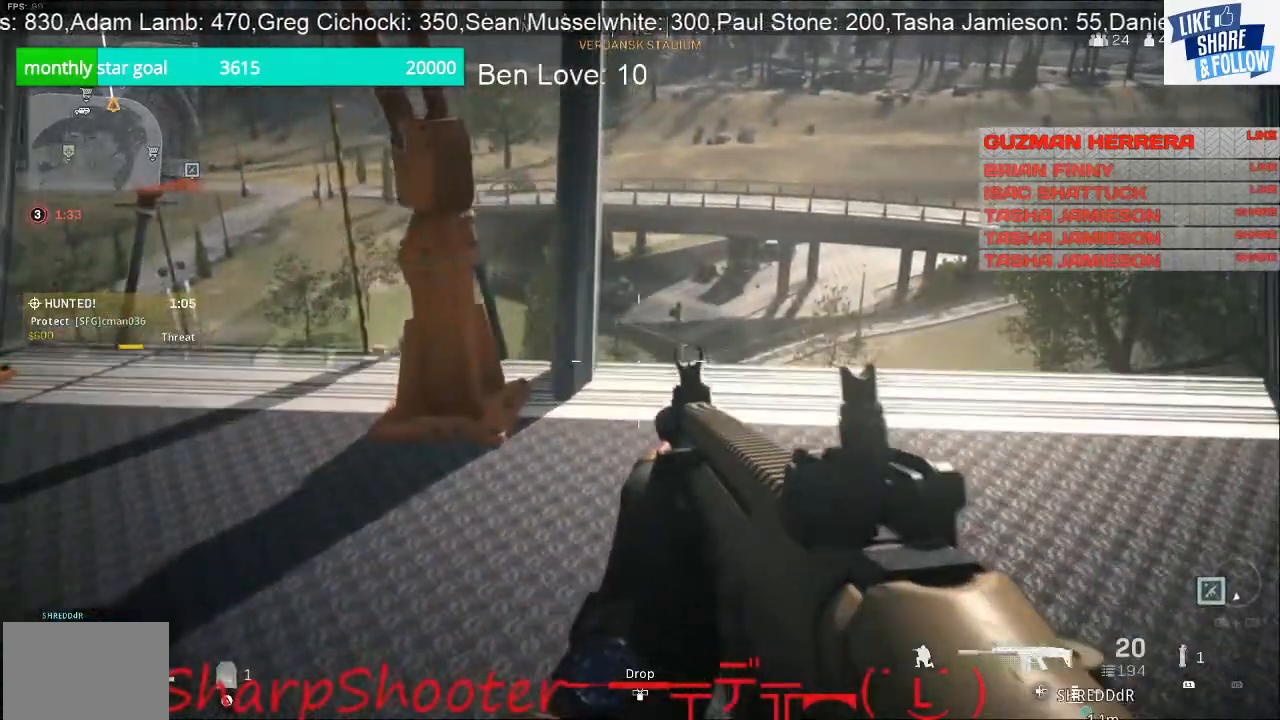
{"buttons": [], "left_stick": "up", "right_stick": "center", "events": [[100, "right_stick", "down"], [167, "right_stick", "down-right"], [367, "right_stick", "center"], [433, "left_stick", "up"]]}
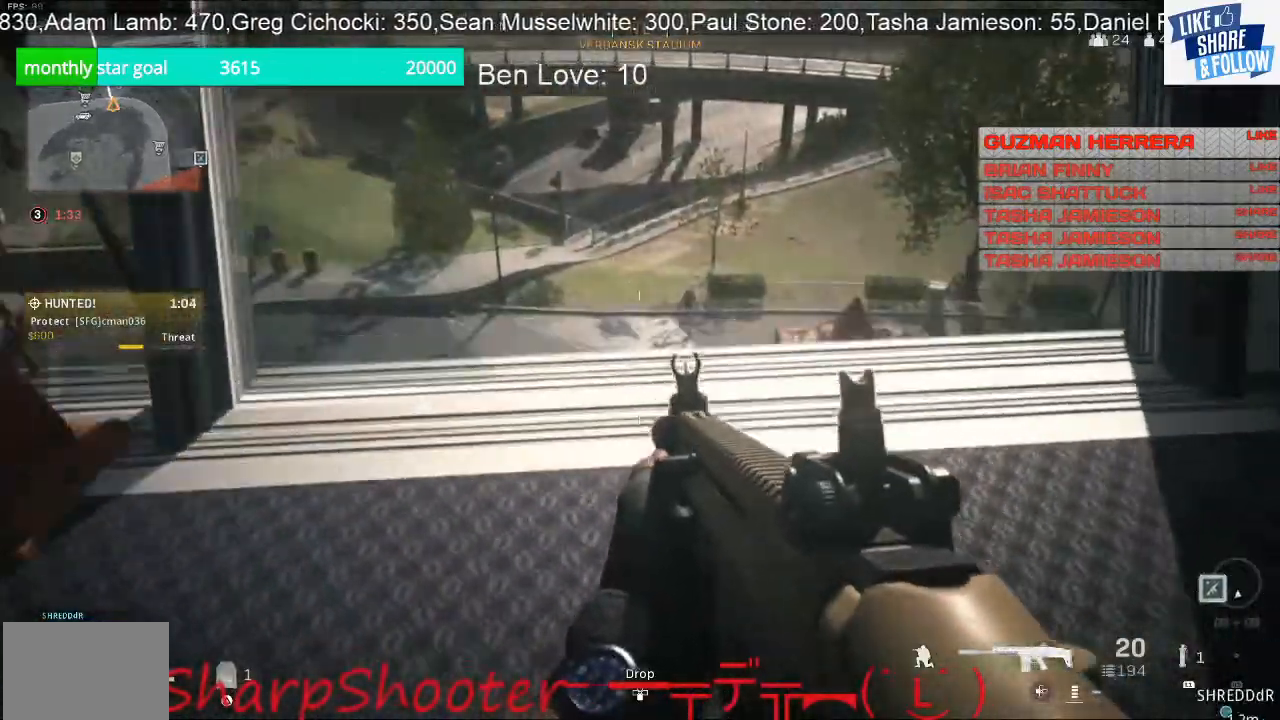
{"buttons": [], "left_stick": "up", "right_stick": "down", "events": [[200, "right_stick", "down"]]}
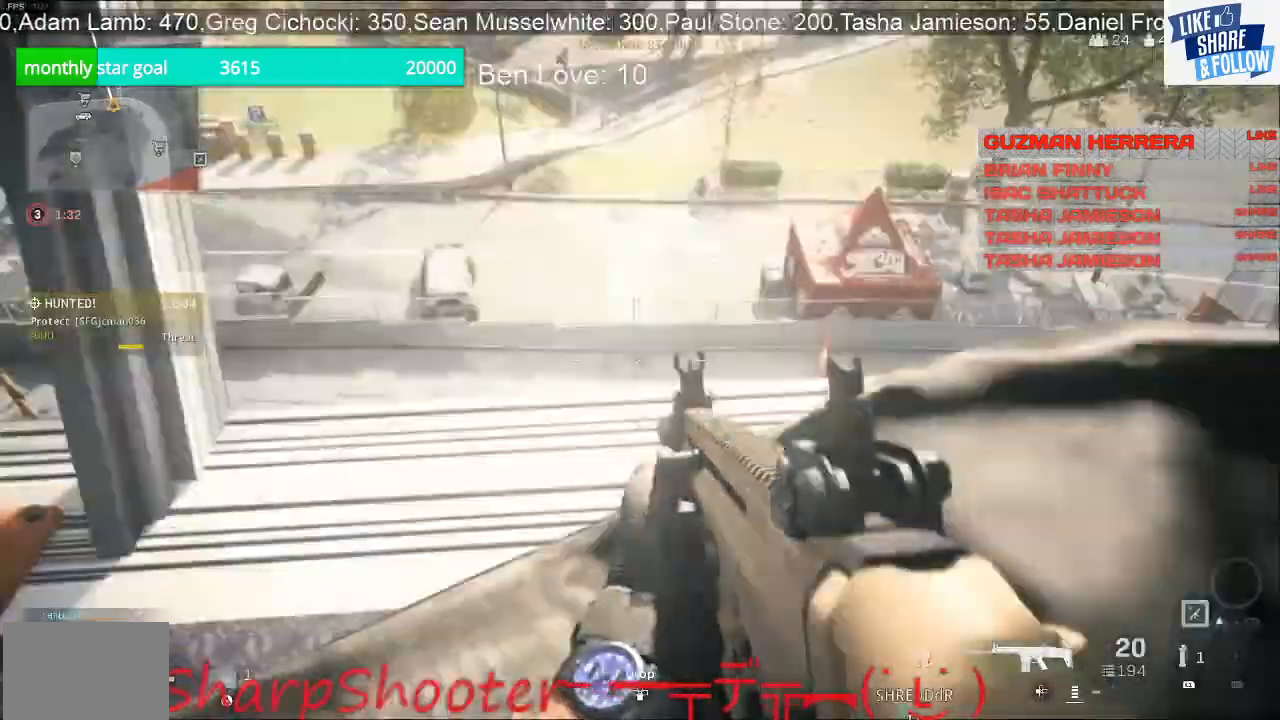
{"buttons": [], "left_stick": "down", "right_stick": "center", "events": [[33, "right_stick", "center"], [267, "left_stick", "center"], [367, "left_stick", "down"]]}
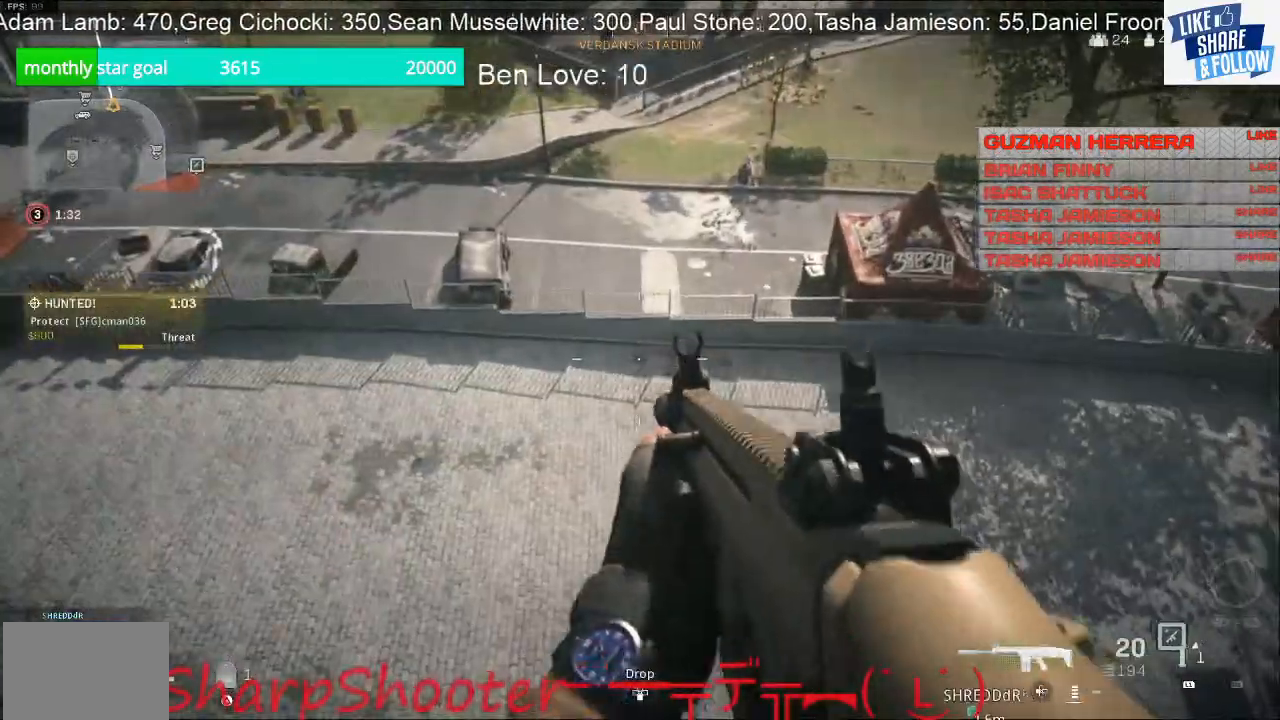
{"buttons": [], "left_stick": "center", "right_stick": "center", "events": [[33, "right_stick", "right"], [367, "left_stick", "center"], [400, "right_stick", "center"]]}
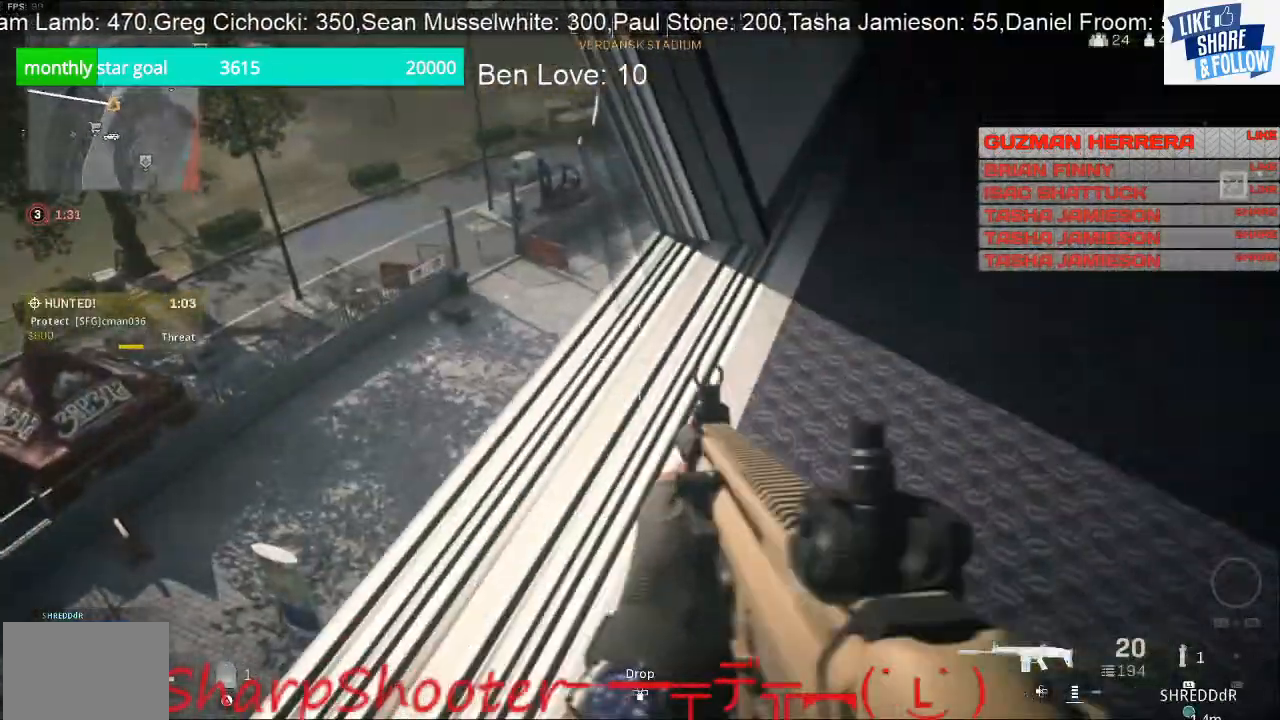
{"buttons": [], "left_stick": "center", "right_stick": "center", "events": [[67, "right_stick", "up"], [300, "right_stick", "center"]]}
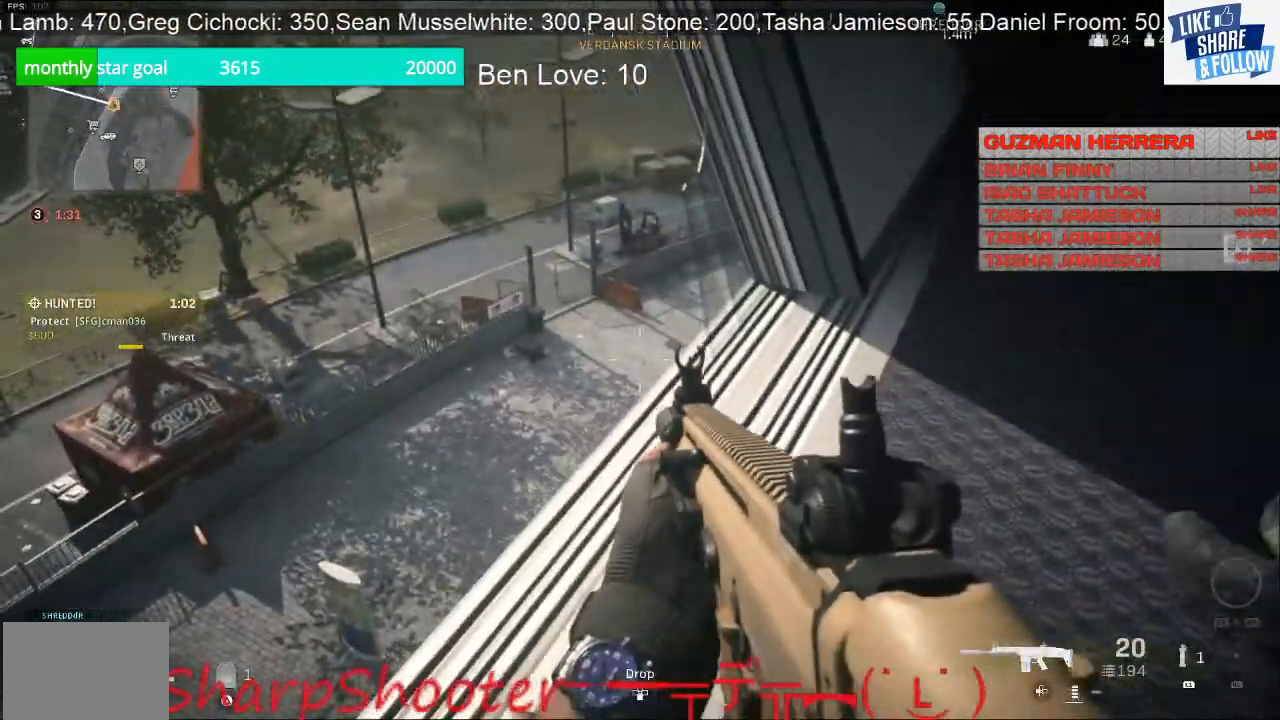
{"buttons": [], "left_stick": "down-right", "right_stick": "center", "events": [[67, "left_stick", "left"], [100, "right_stick", "up"], [200, "left_stick", "center"], [300, "right_stick", "center"], [333, "left_stick", "down-right"]]}